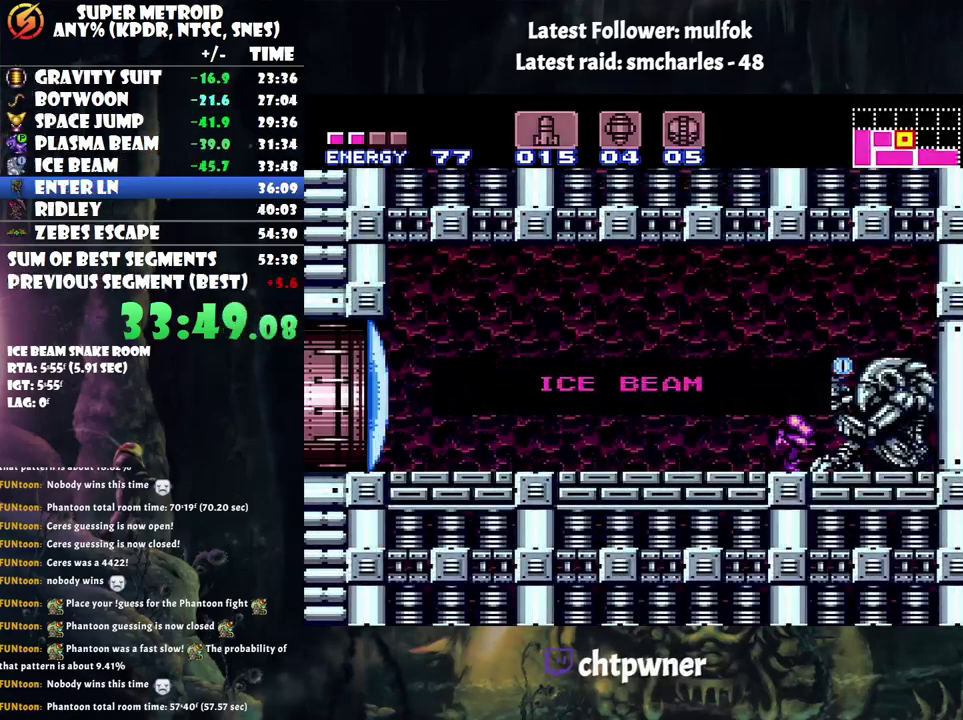
Gameplay with a controller (Nintendo layout); each line is a JSON object with the inputs held at the frame after it. "events" lists button and stick changes between this image and that frame as [ms after this image, input, new state], when the widget could be followed in between. Not read: L3 R3.
{"buttons": ["A", "DPAD_RIGHT"], "events": []}
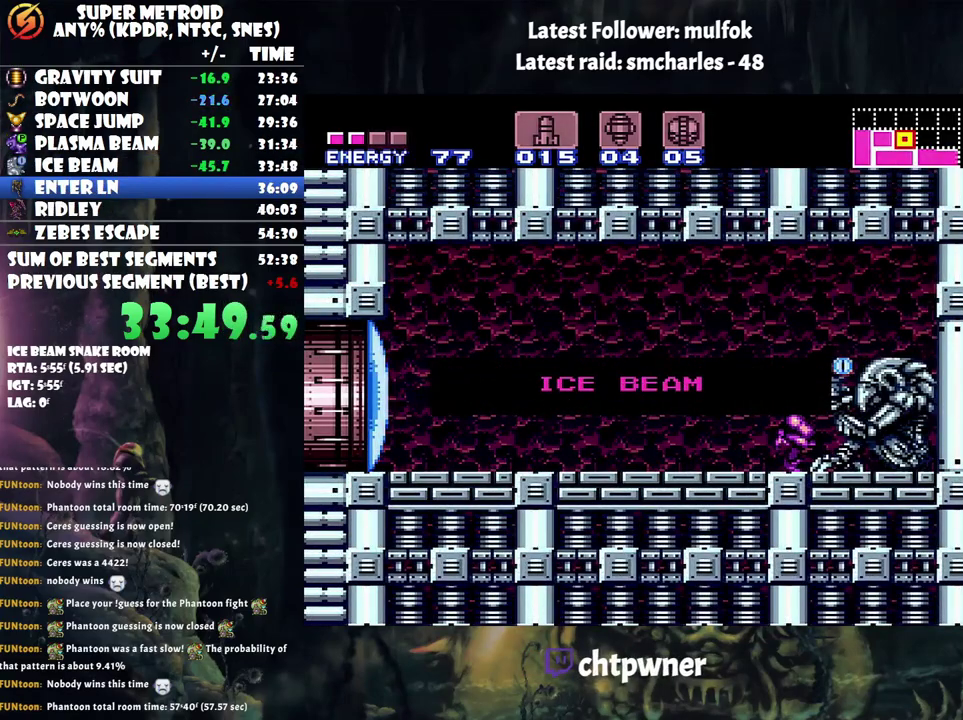
{"buttons": ["A", "DPAD_RIGHT"], "events": []}
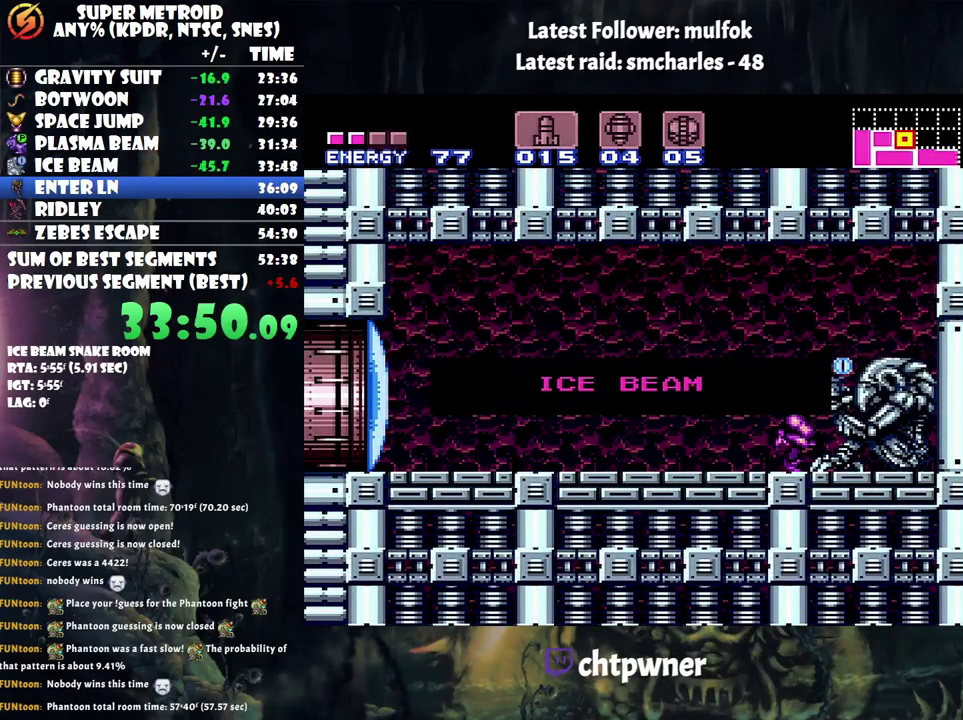
{"buttons": ["A", "DPAD_RIGHT"], "events": []}
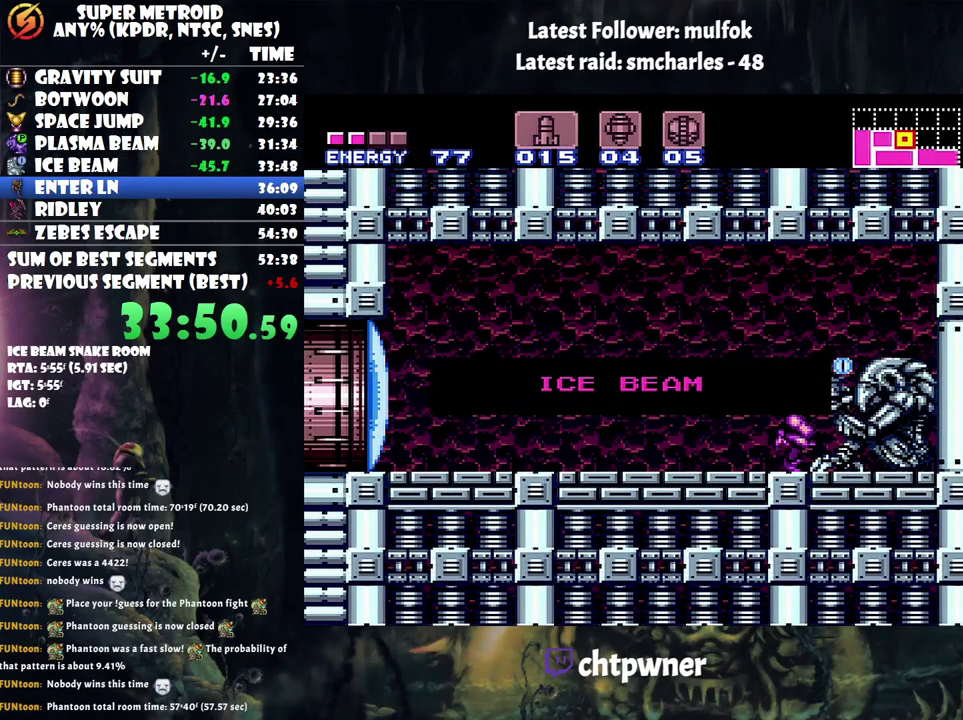
{"buttons": ["A", "DPAD_RIGHT"], "events": []}
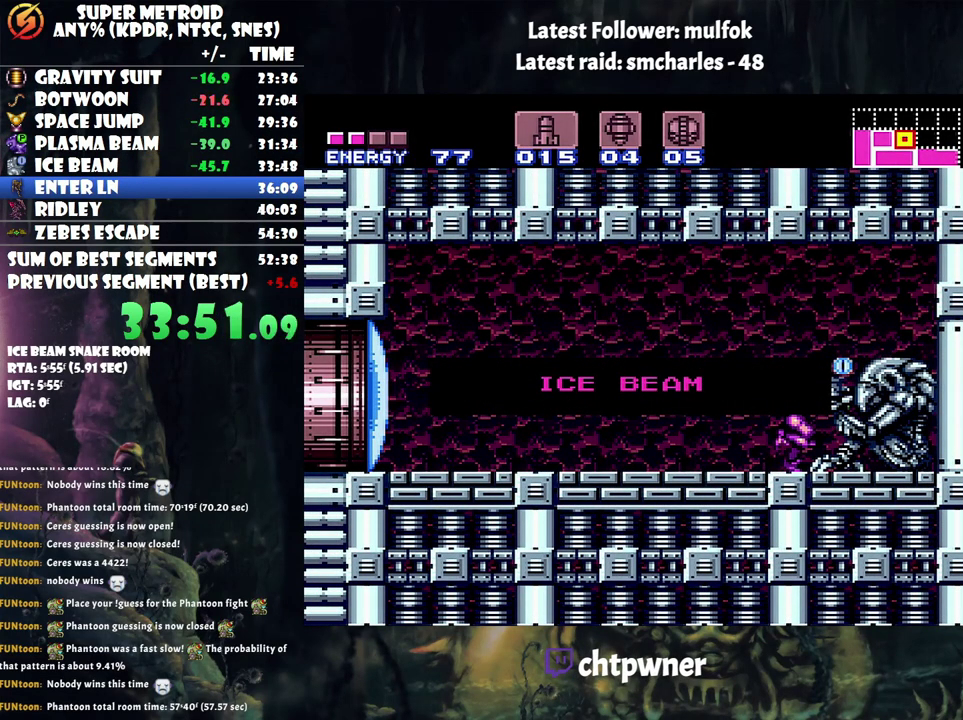
{"buttons": ["A", "DPAD_RIGHT"], "events": []}
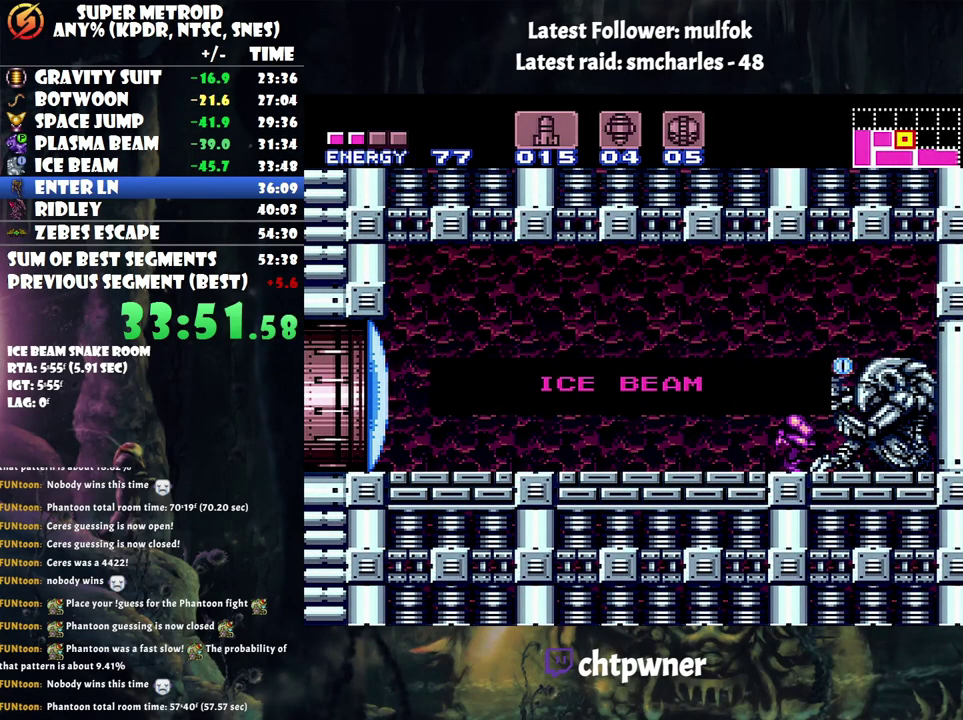
{"buttons": ["A", "DPAD_RIGHT"], "events": []}
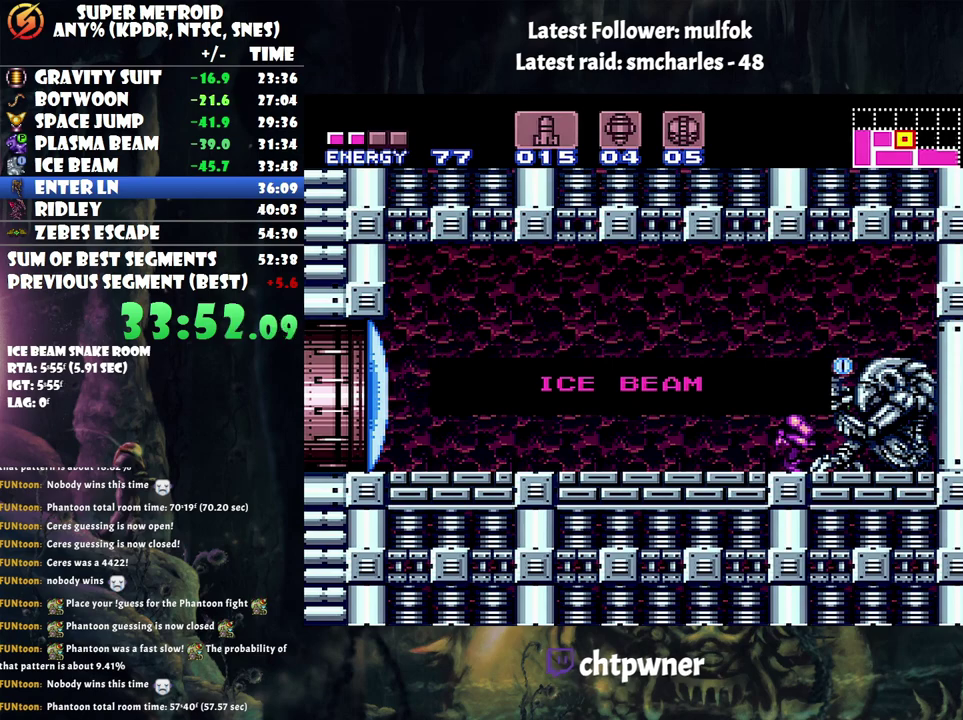
{"buttons": ["A", "DPAD_RIGHT"], "events": []}
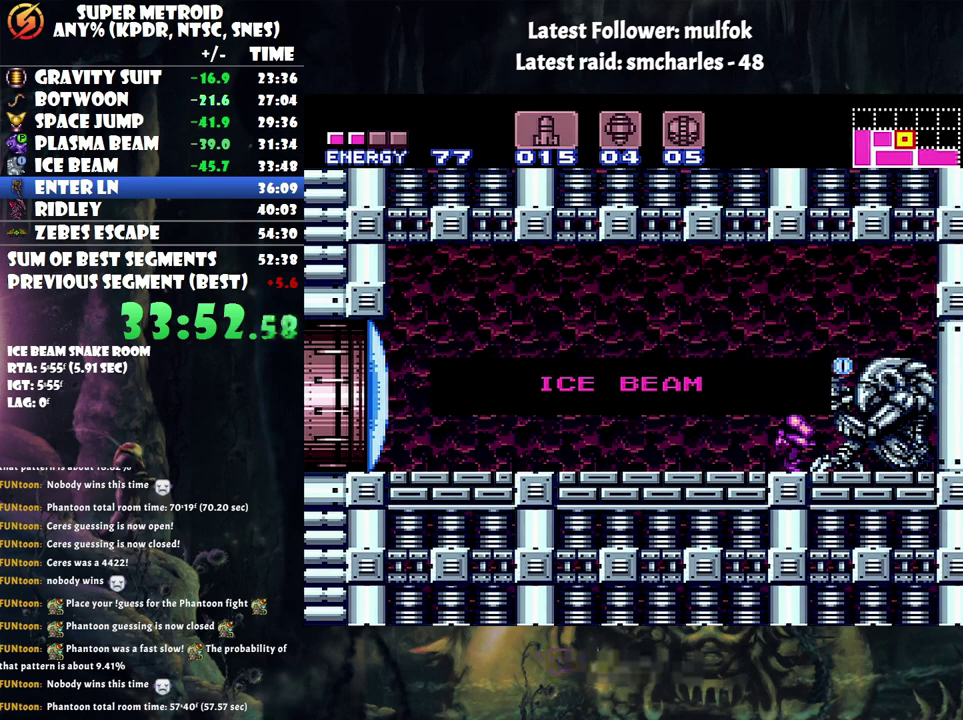
{"buttons": ["A", "DPAD_RIGHT"], "events": []}
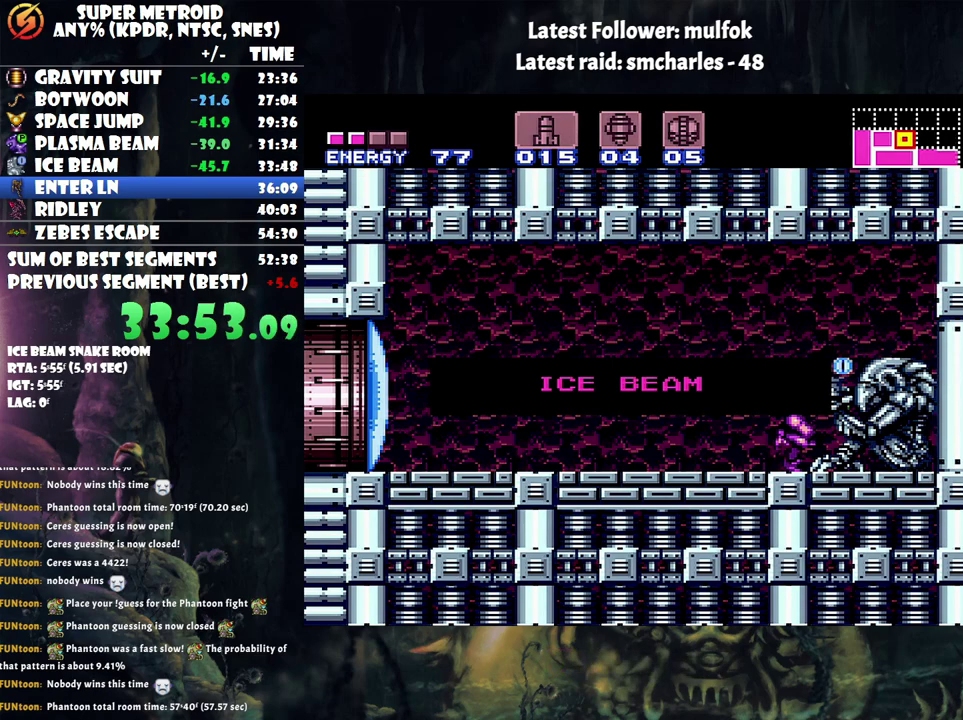
{"buttons": ["A", "DPAD_RIGHT"], "events": []}
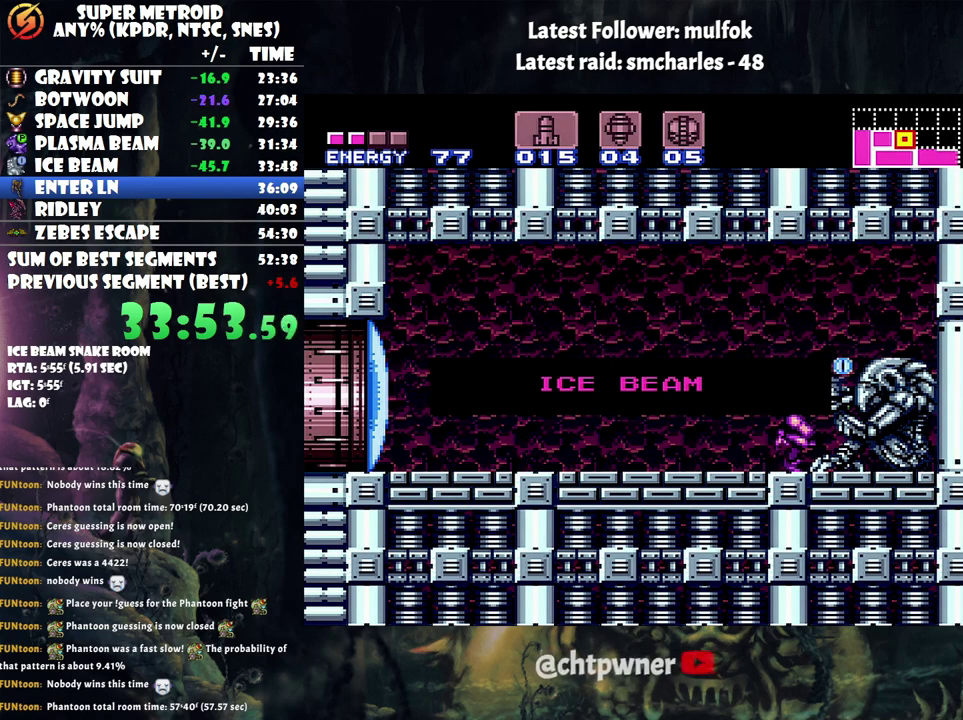
{"buttons": ["A", "DPAD_RIGHT"], "events": []}
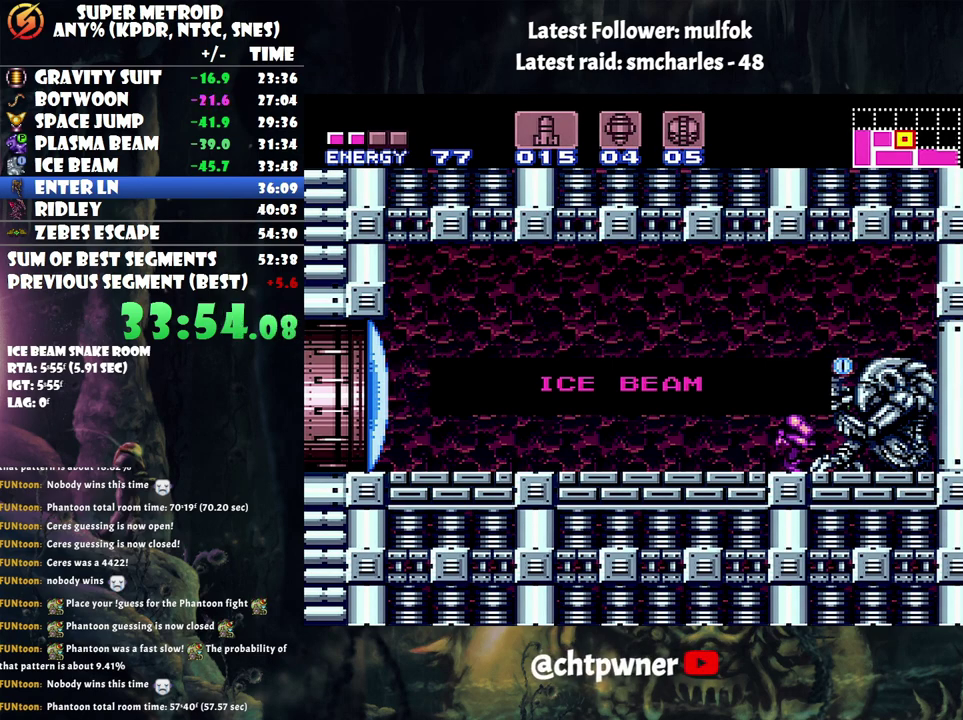
{"buttons": ["A", "DPAD_RIGHT"], "events": []}
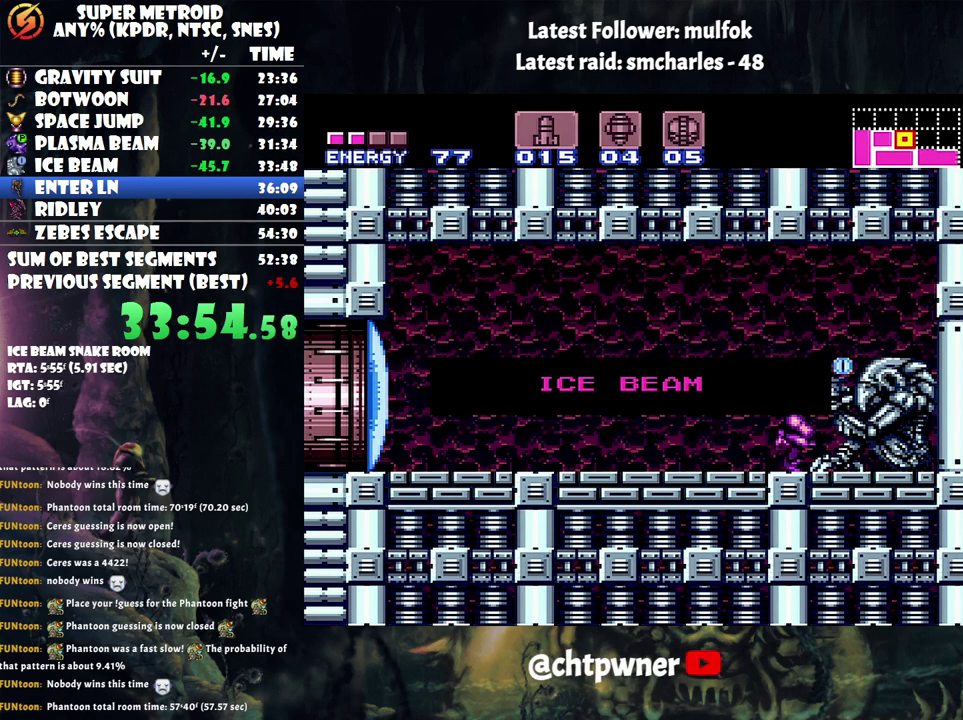
{"buttons": ["DPAD_RIGHT"], "events": [[417, "A", "up"]]}
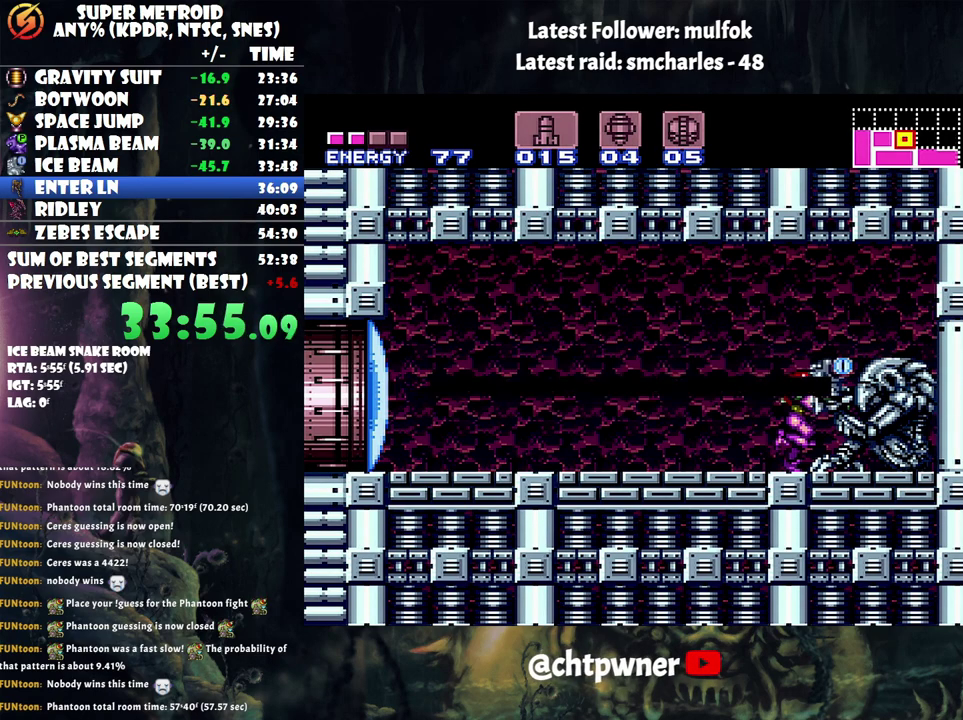
{"buttons": ["Y", "DPAD_LEFT"], "events": [[383, "DPAD_RIGHT", "up"], [450, "DPAD_LEFT", "down"], [500, "Y", "down"]]}
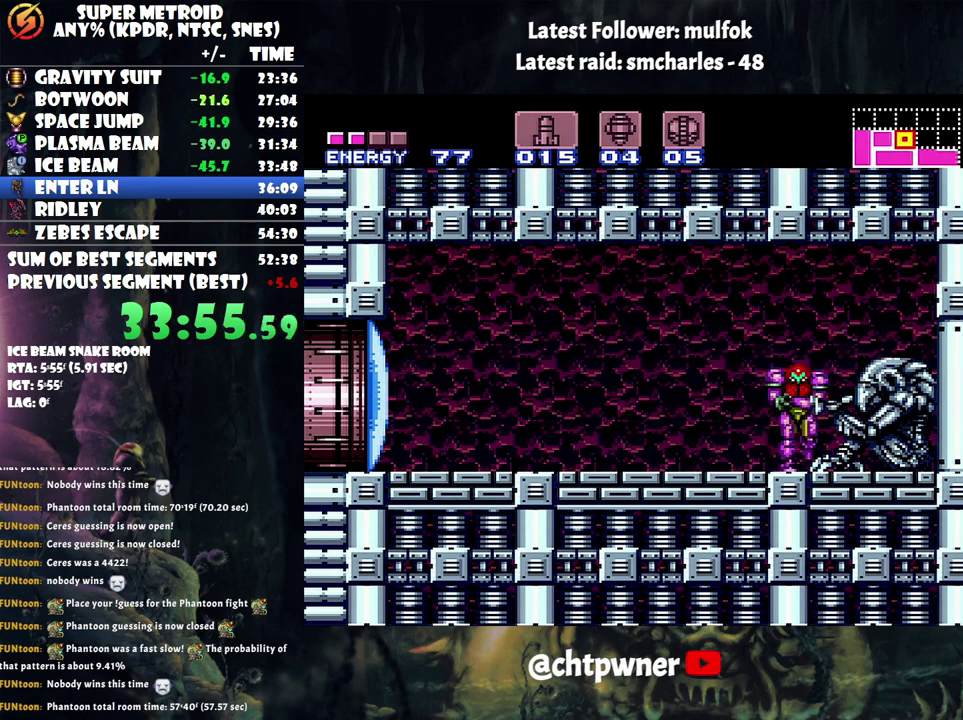
{"buttons": ["A", "DPAD_LEFT"], "events": [[50, "DPAD_LEFT", "up"], [100, "Y", "up"], [200, "A", "down"], [233, "DPAD_LEFT", "down"]]}
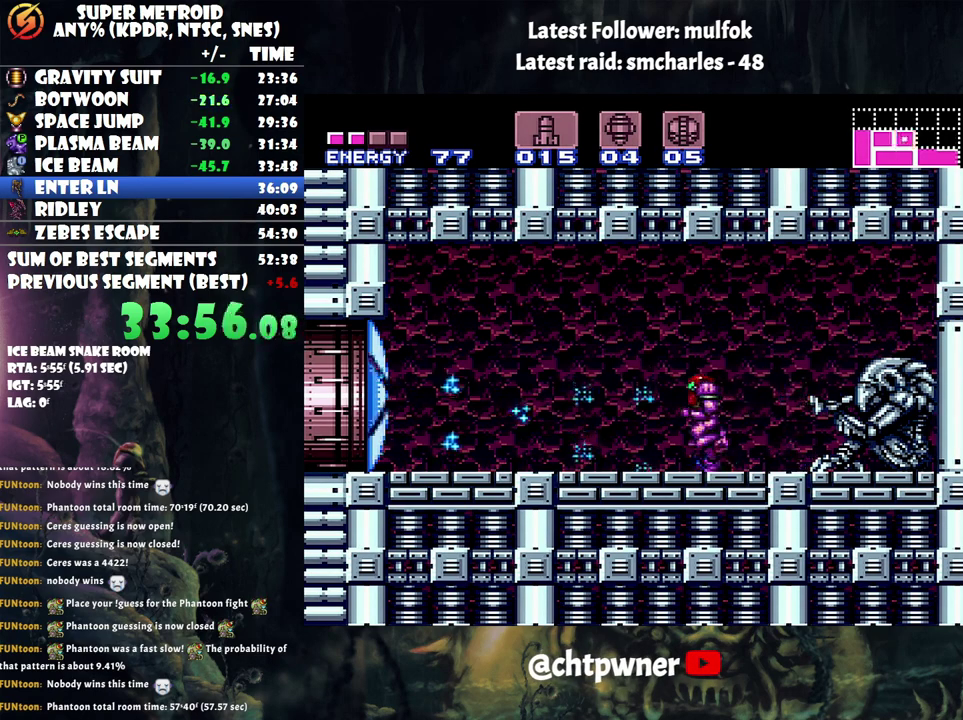
{"buttons": ["A", "DPAD_LEFT"], "events": []}
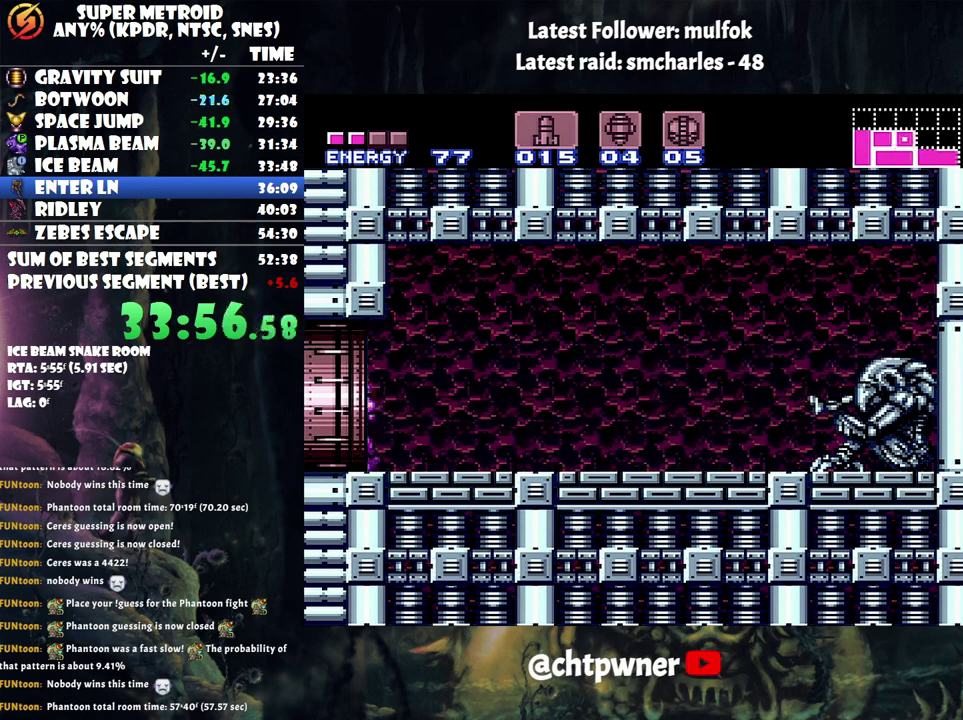
{"buttons": ["A", "DPAD_LEFT"], "events": []}
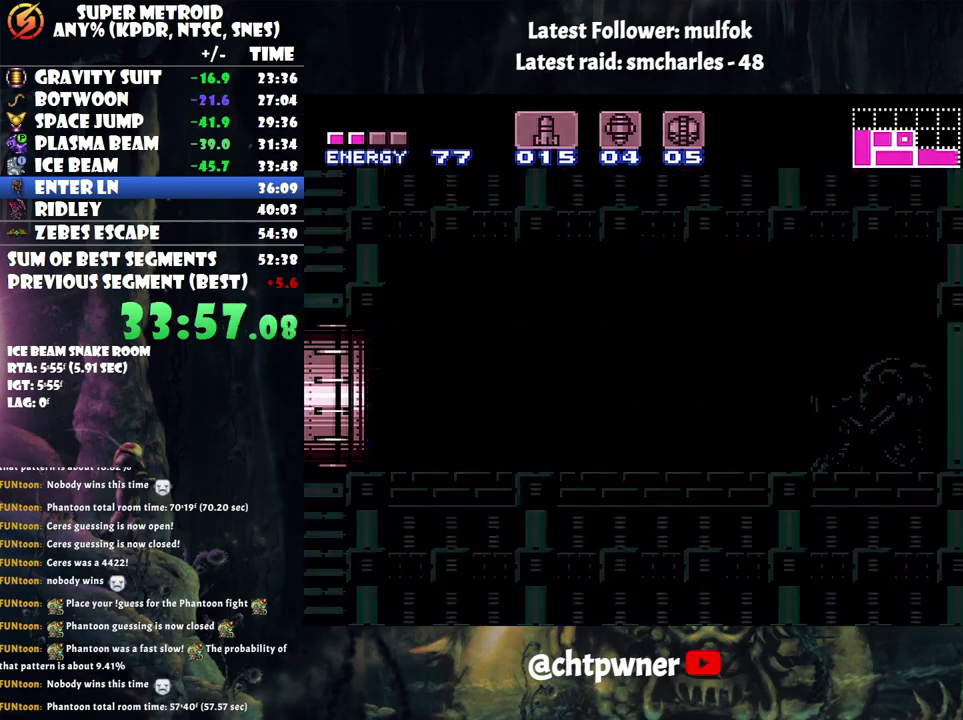
{"buttons": ["DPAD_LEFT"], "events": [[133, "A", "up"]]}
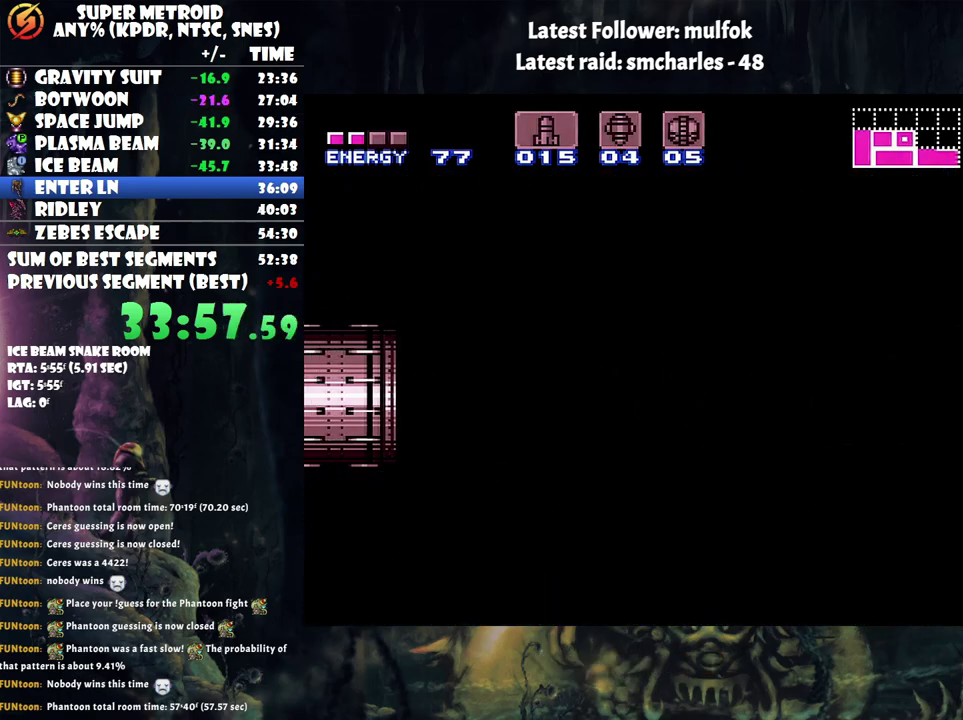
{"buttons": ["DPAD_LEFT"], "events": []}
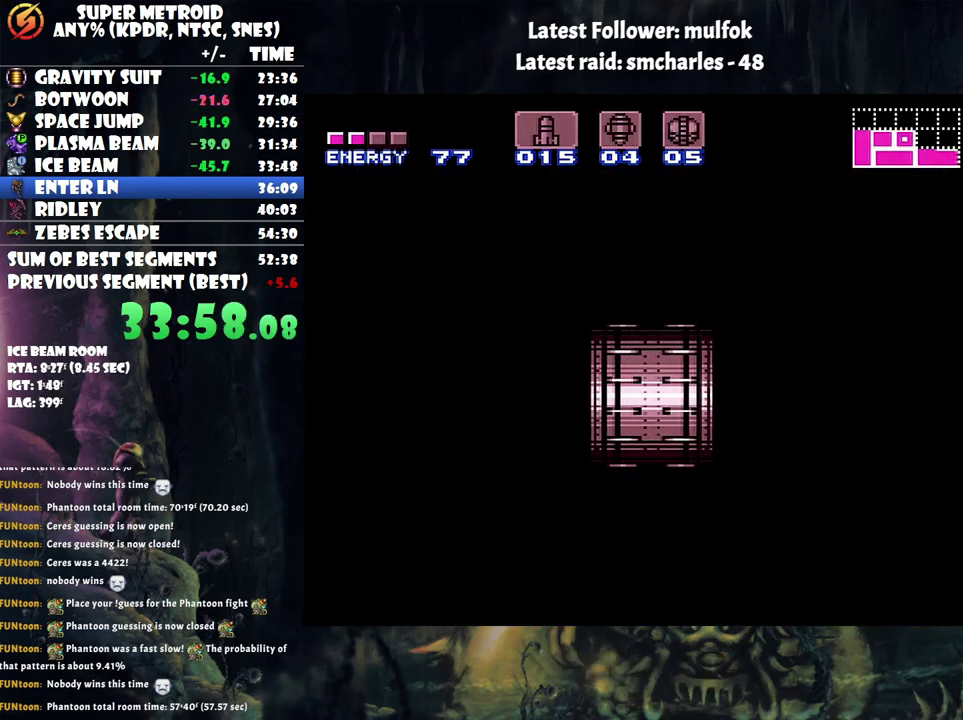
{"buttons": ["DPAD_LEFT"], "events": []}
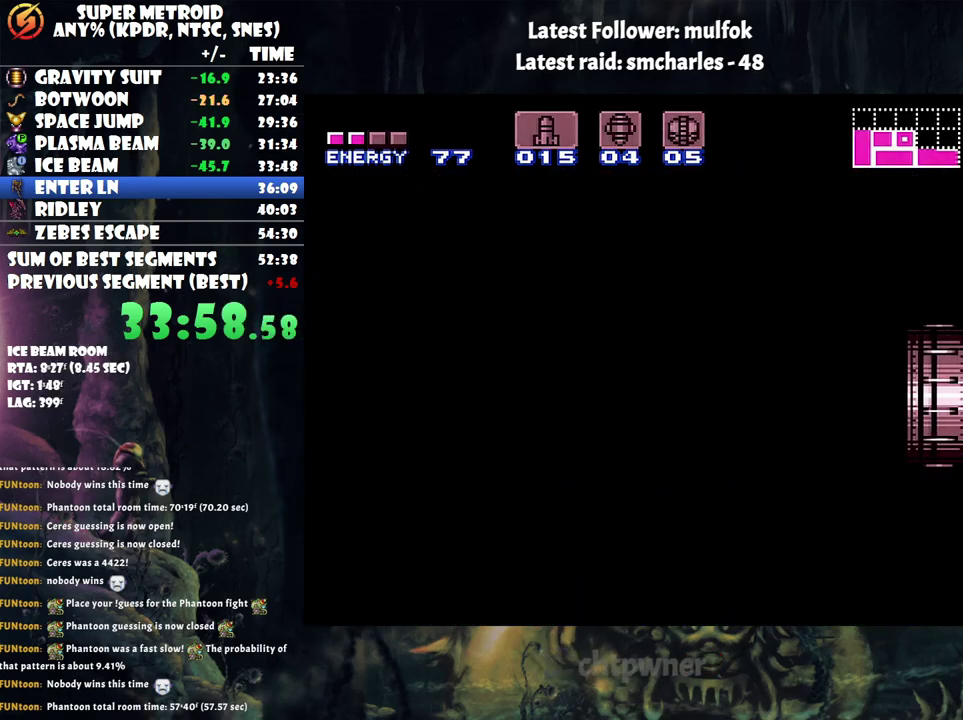
{"buttons": ["DPAD_LEFT"], "events": []}
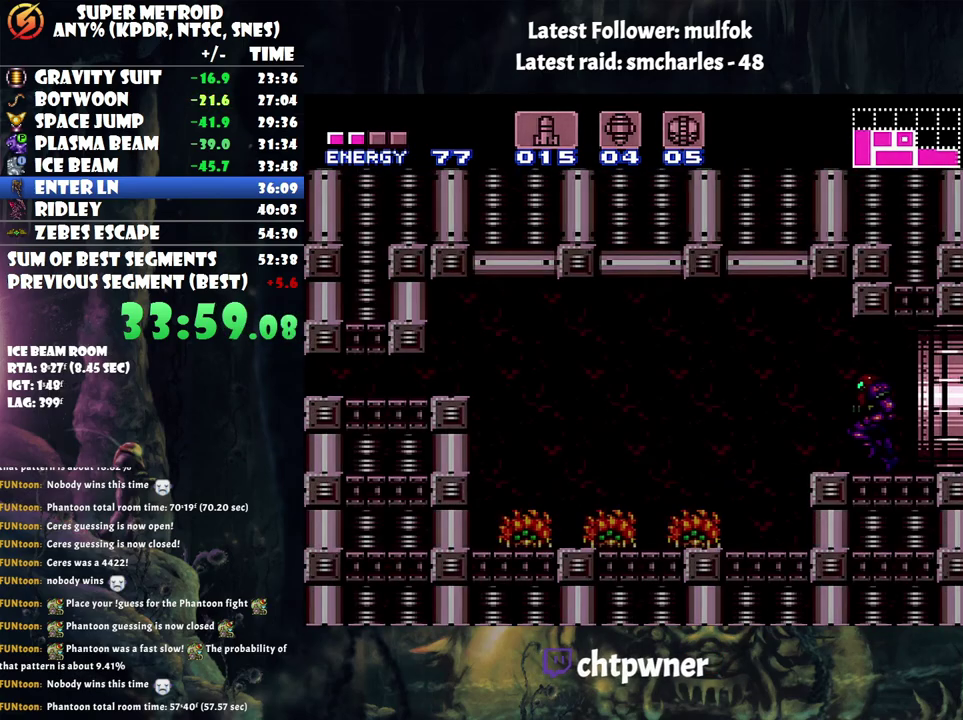
{"buttons": ["B", "DPAD_LEFT"], "events": [[267, "B", "down"]]}
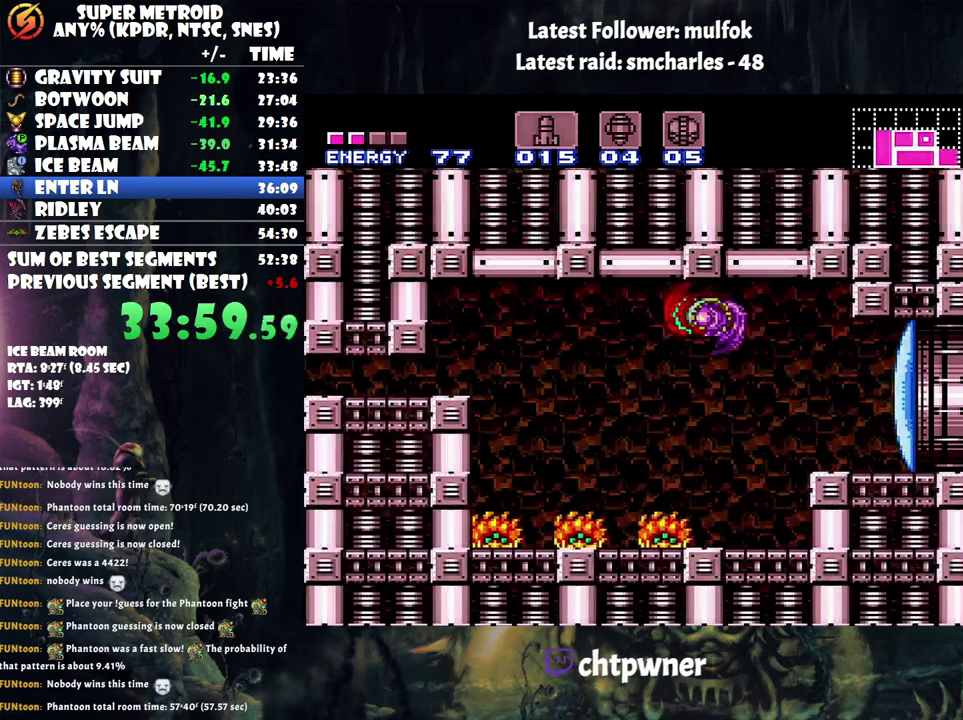
{"buttons": ["B", "DPAD_LEFT"], "events": [[133, "B", "up"], [383, "B", "down"]]}
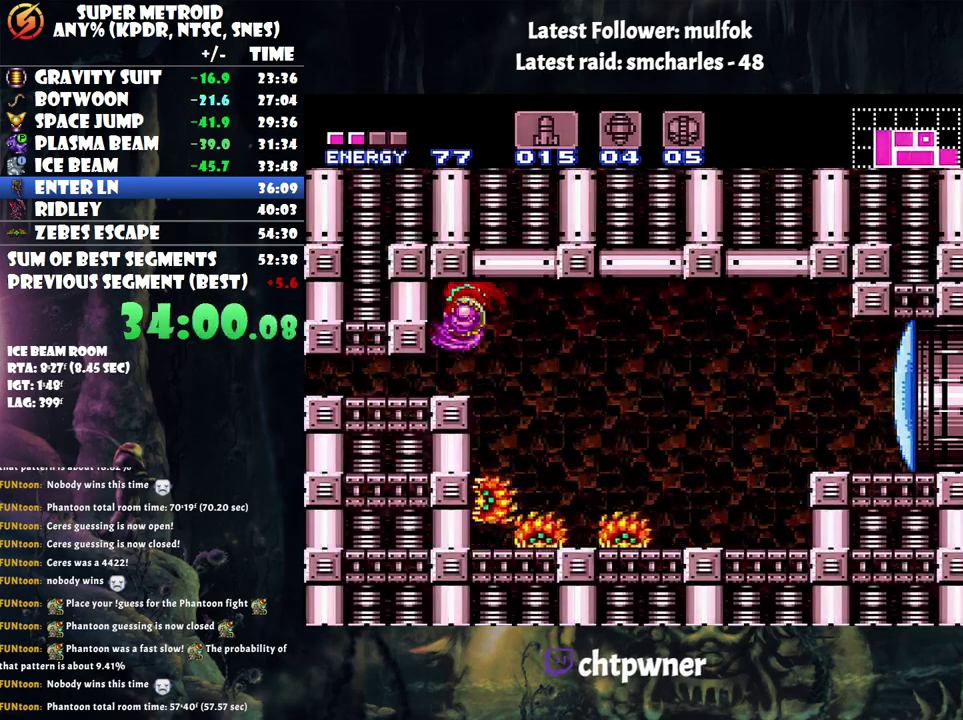
{"buttons": ["DPAD_LEFT"], "events": [[33, "DPAD_LEFT", "up"], [67, "B", "up"], [100, "DPAD_DOWN", "down"], [233, "DPAD_DOWN", "up"], [283, "DPAD_DOWN", "down"], [433, "DPAD_DOWN", "up"], [433, "DPAD_LEFT", "down"]]}
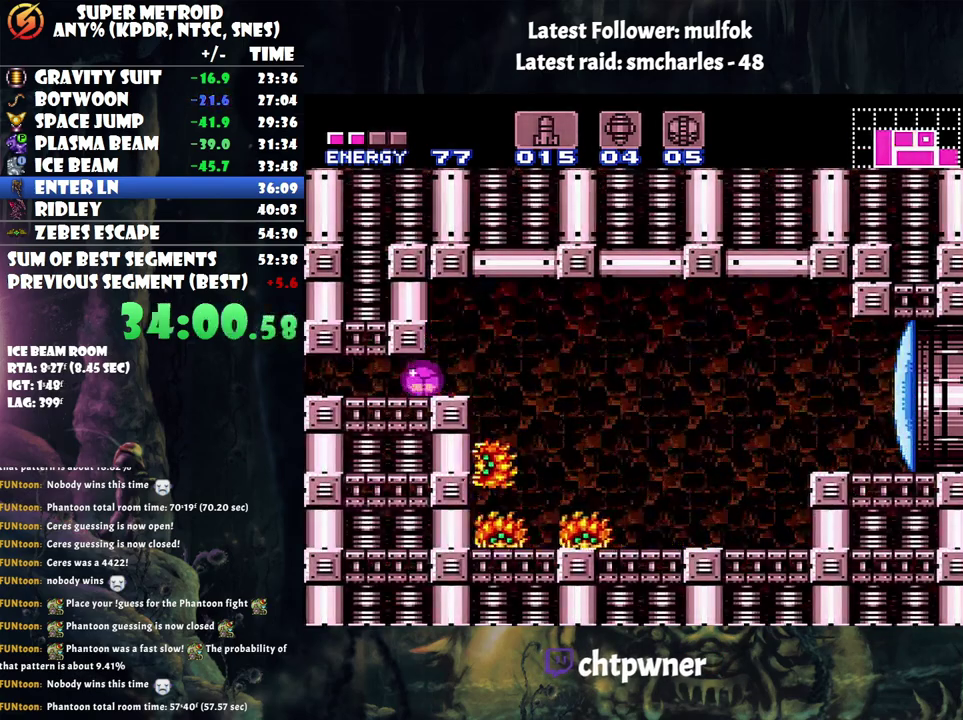
{"buttons": ["DPAD_LEFT"], "events": []}
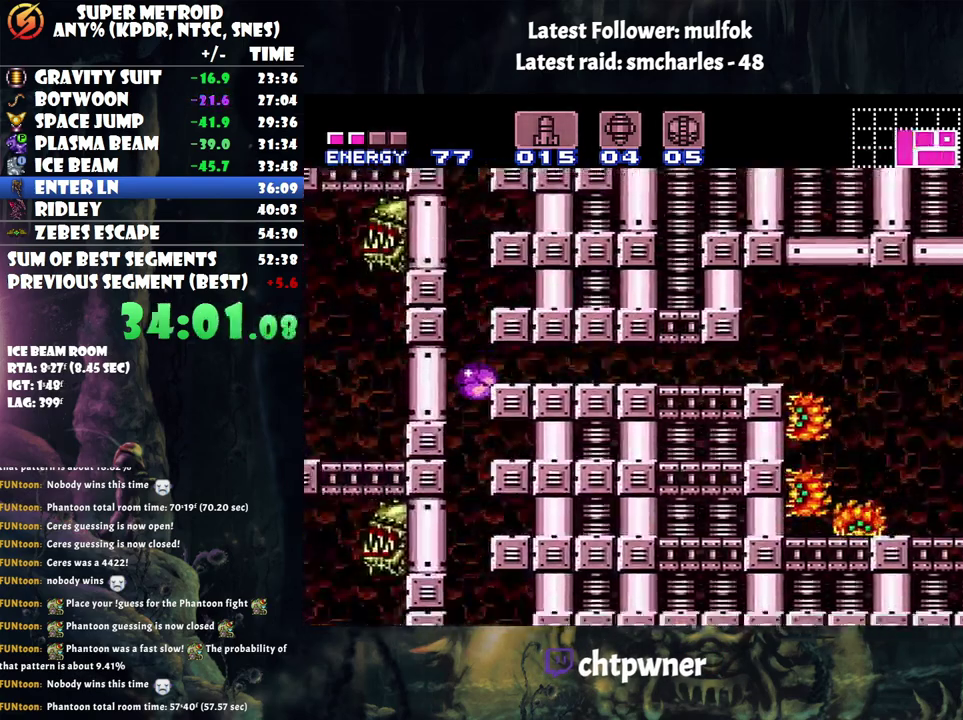
{"buttons": [], "events": [[100, "DPAD_LEFT", "up"]]}
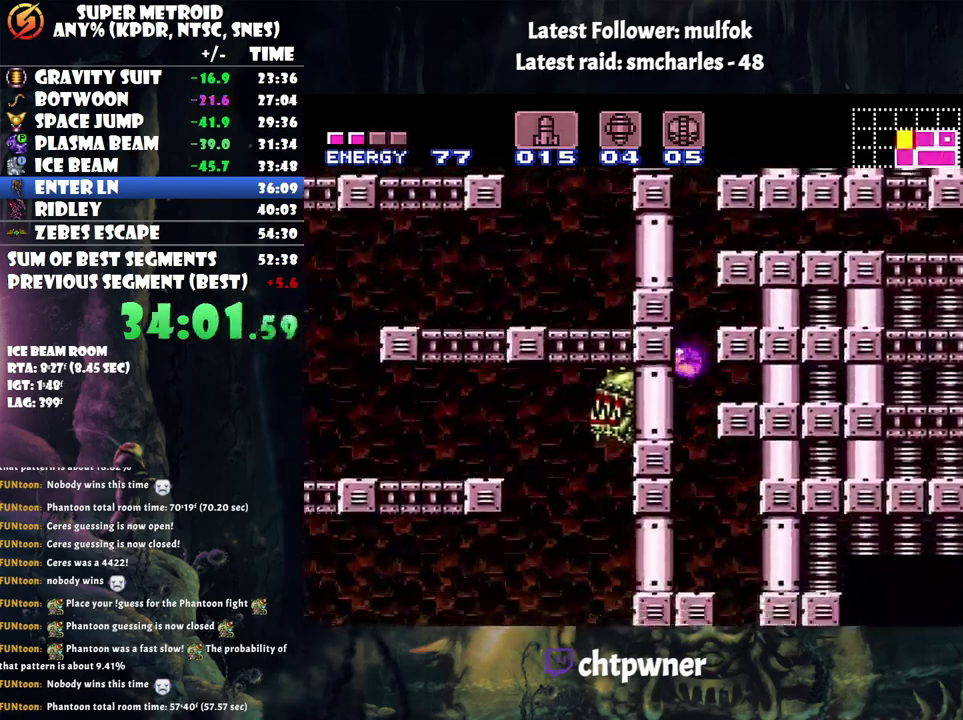
{"buttons": ["DPAD_LEFT"], "events": [[67, "DPAD_RIGHT", "down"], [367, "DPAD_RIGHT", "up"], [417, "DPAD_LEFT", "down"]]}
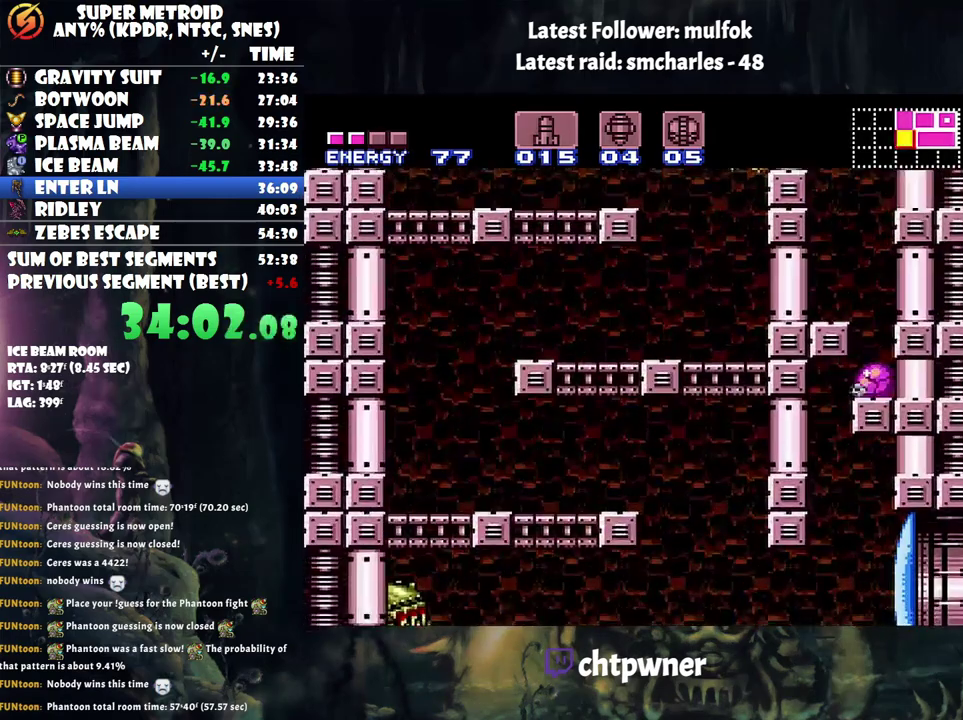
{"buttons": ["DPAD_UP", "DPAD_LEFT"], "events": [[500, "DPAD_UP", "down"]]}
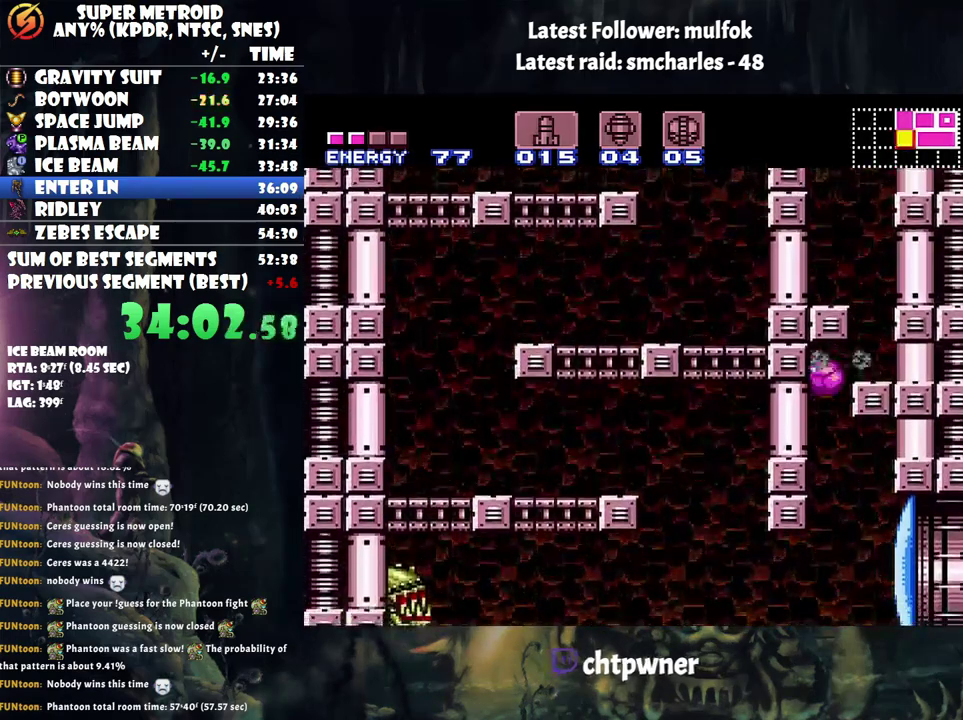
{"buttons": ["L1"], "events": [[33, "DPAD_LEFT", "up"], [133, "DPAD_RIGHT", "down"], [200, "DPAD_UP", "up"], [367, "DPAD_RIGHT", "up"], [417, "L1", "down"]]}
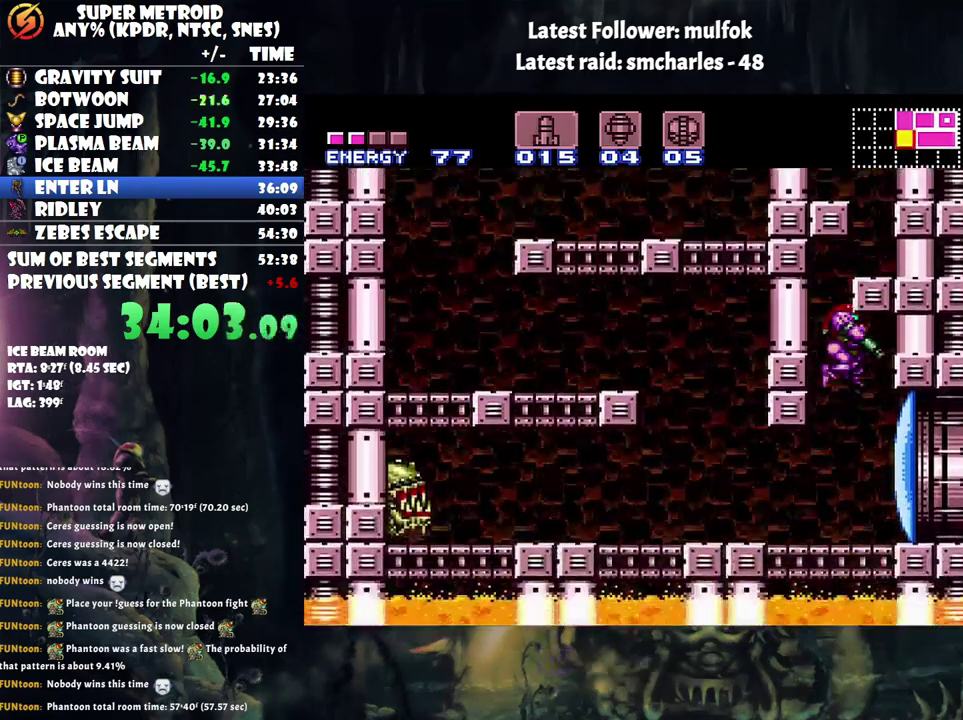
{"buttons": ["A", "DPAD_RIGHT"], "events": [[167, "Y", "down"], [233, "L1", "up"], [233, "Y", "up"], [350, "A", "down"], [350, "DPAD_RIGHT", "down"]]}
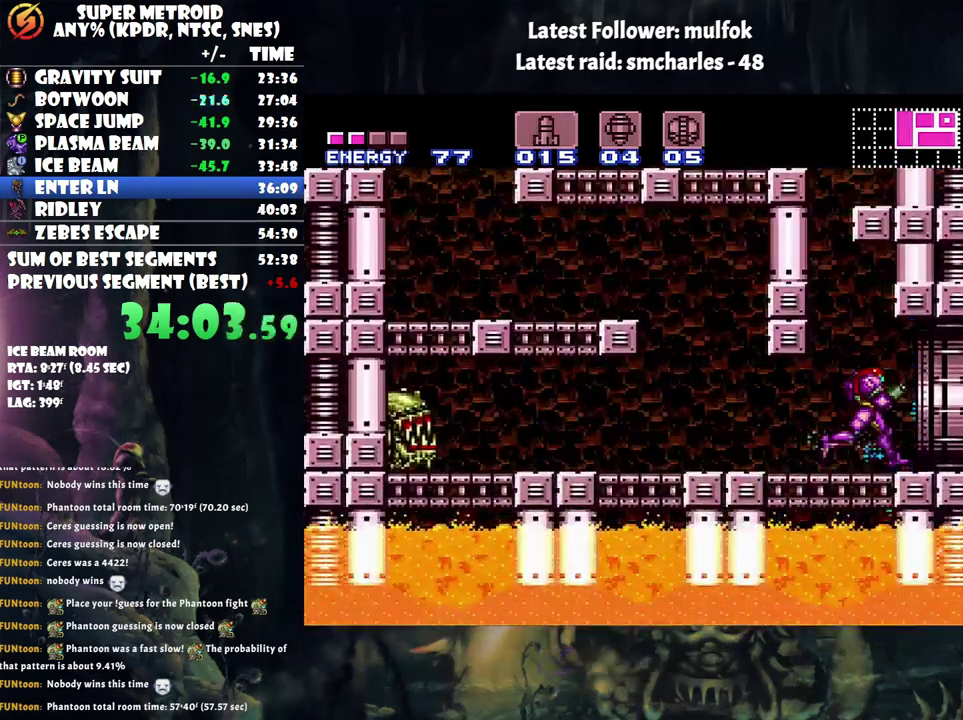
{"buttons": ["A", "DPAD_RIGHT"], "events": []}
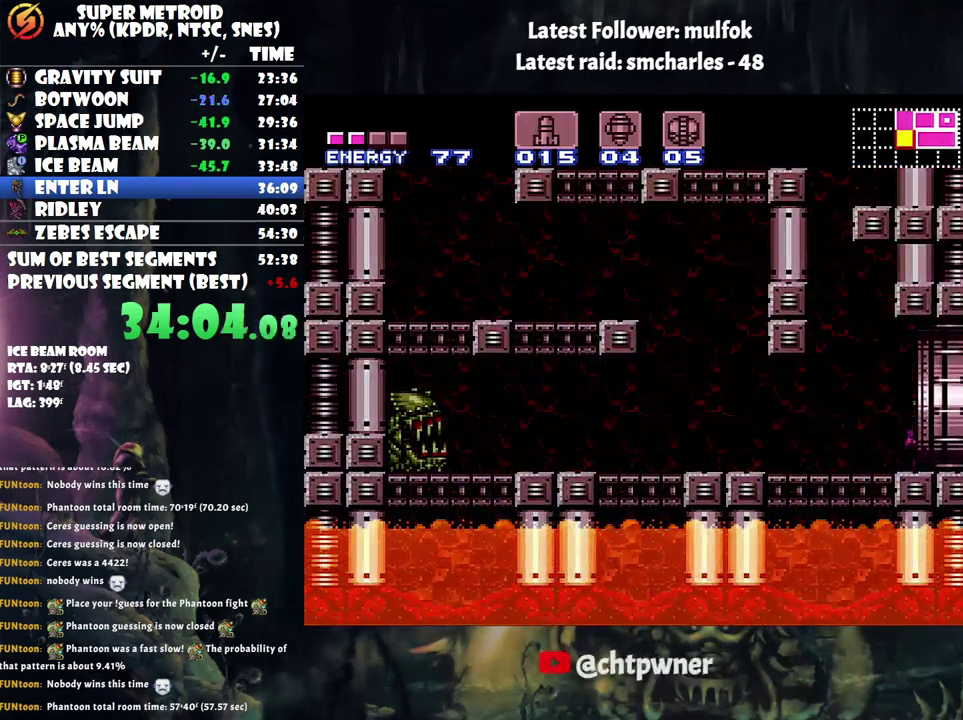
{"buttons": ["A", "DPAD_DOWN", "DPAD_RIGHT"], "events": [[383, "DPAD_DOWN", "down"]]}